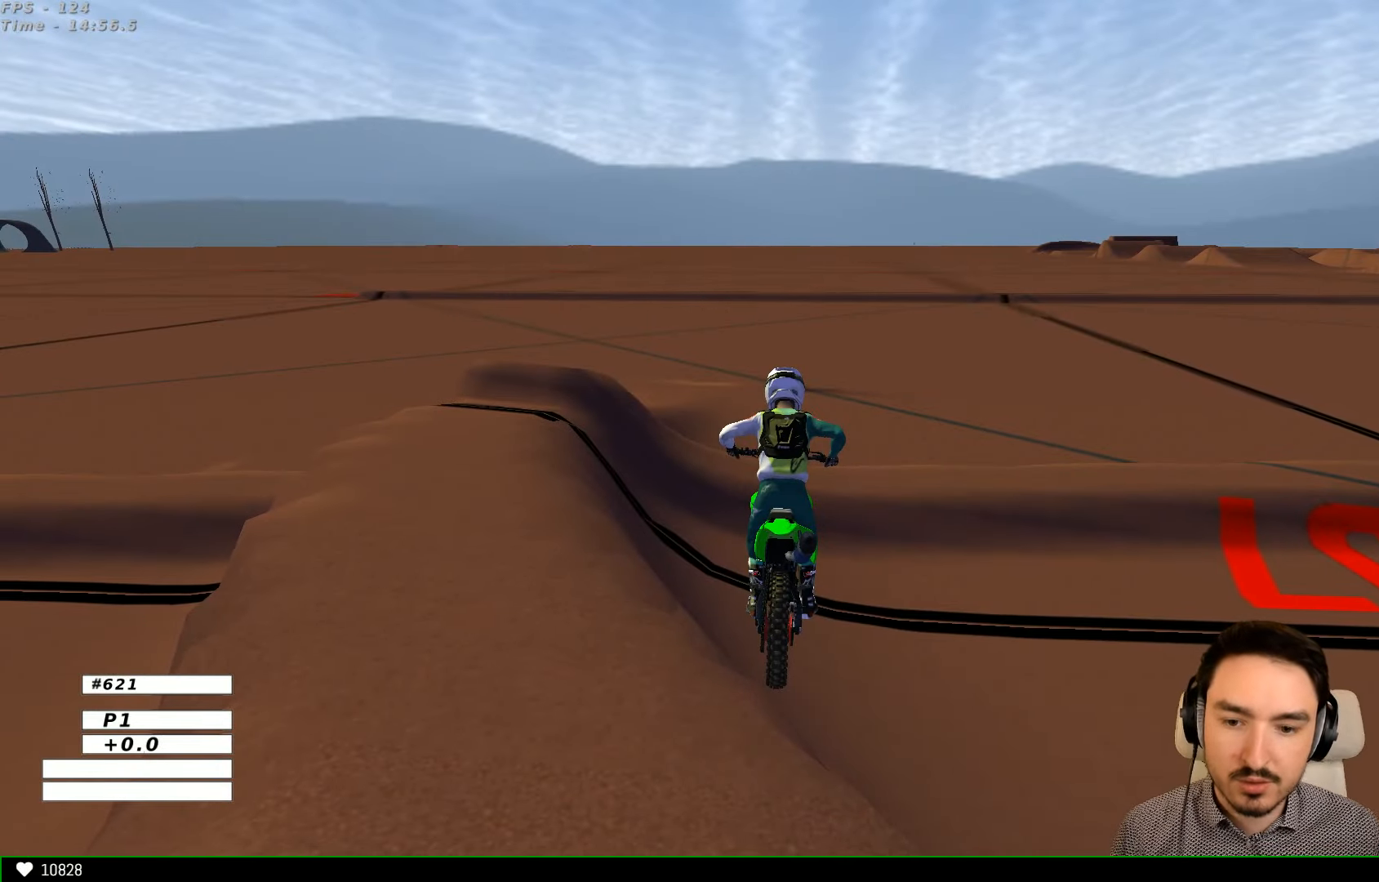
Gameplay with a controller (Xbox layout); each line is a JSON object with the inputs held at the frame after it. "events" lists button and stick changes between this image and that frame as [ms after this image, input, new state], when the widget could be followed in between. Not read: L1 L3 R3.
{"buttons": ["Y"], "left_stick": "right", "right_stick": "center", "events": [[267, "Y", "down"], [334, "left_stick", "right"]]}
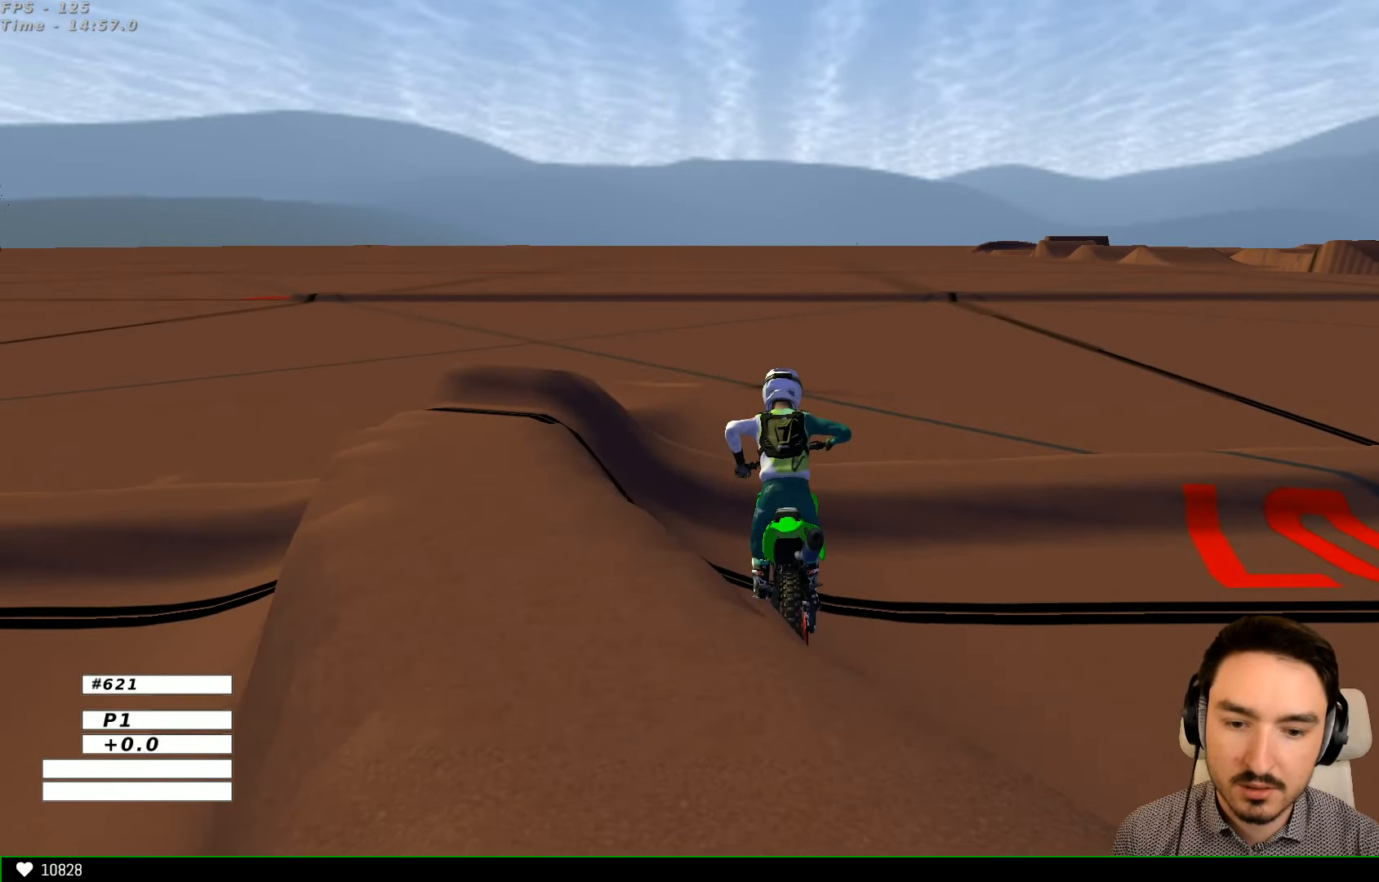
{"buttons": ["R2"], "left_stick": "up-right", "right_stick": "center", "events": [[34, "X", "down"], [267, "R2", "down"], [334, "X", "up"], [367, "Y", "up"], [367, "left_stick", "up-right"]]}
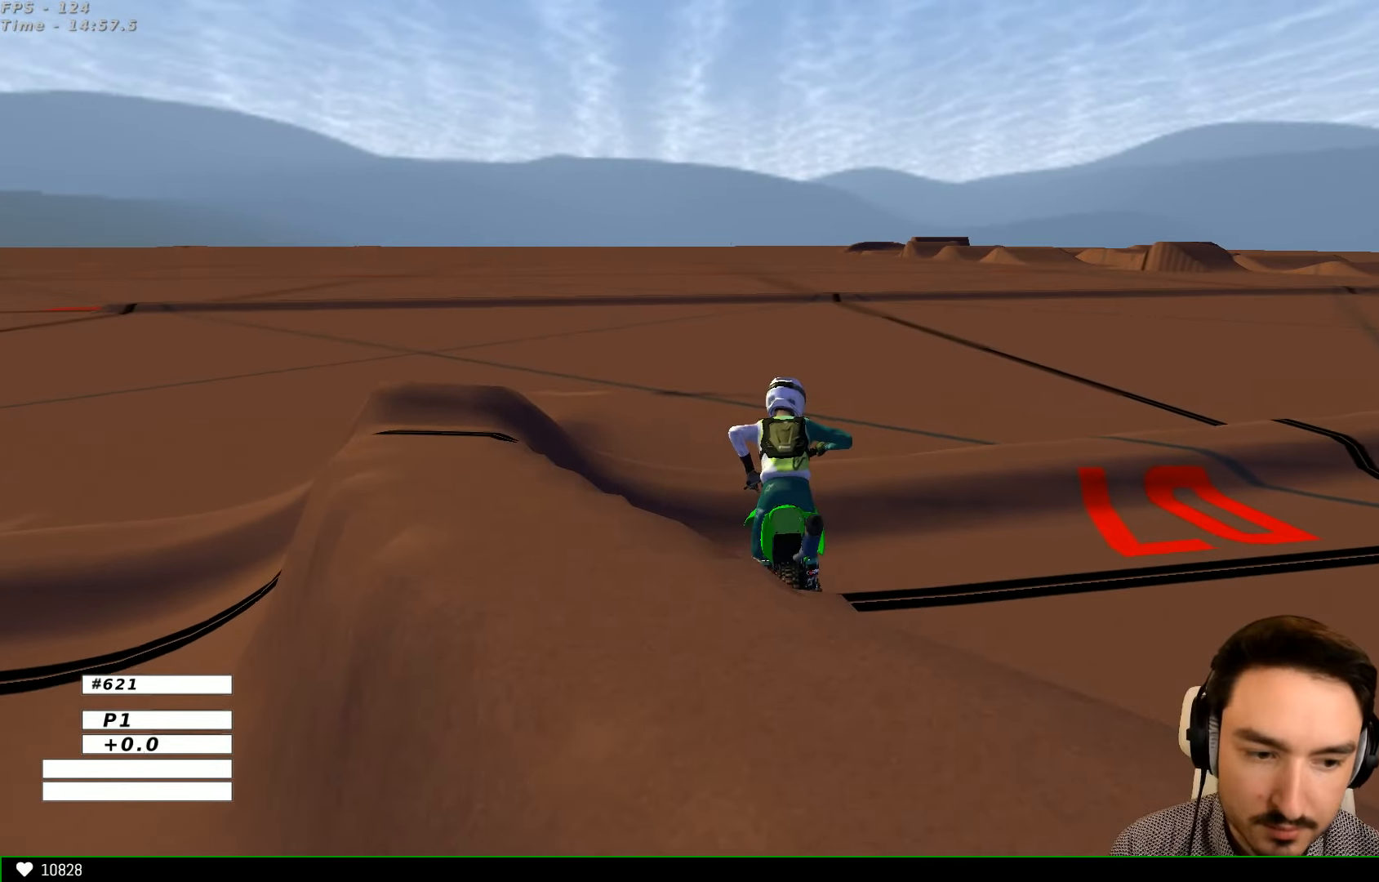
{"buttons": [], "left_stick": "right", "right_stick": "center", "events": [[67, "left_stick", "center"], [300, "left_stick", "right"], [467, "R2", "up"]]}
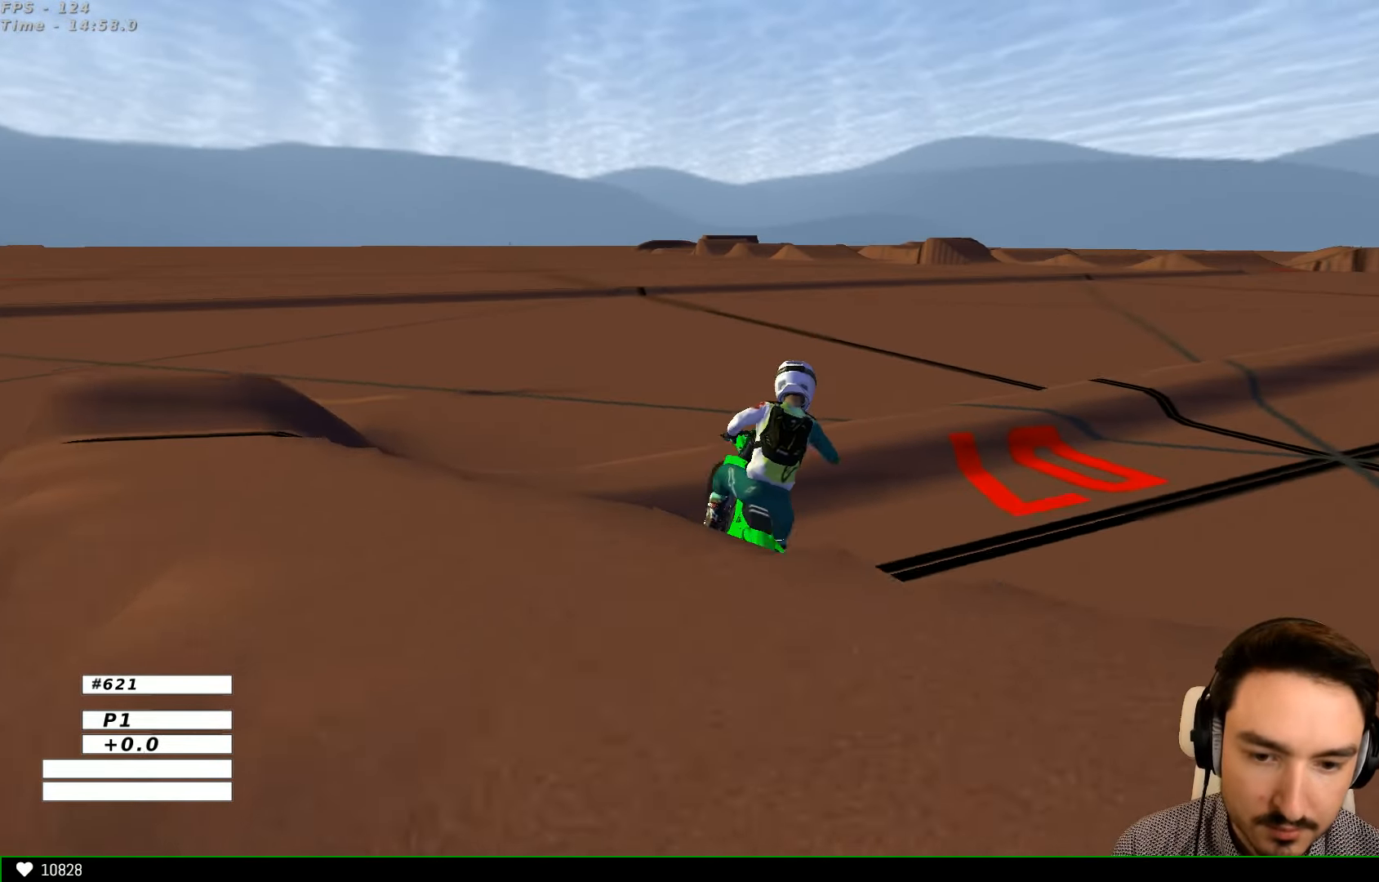
{"buttons": ["R2"], "left_stick": "left", "right_stick": "center", "events": [[34, "left_stick", "center"], [167, "R2", "down"], [234, "left_stick", "left"], [267, "R2", "up"], [367, "R2", "down"]]}
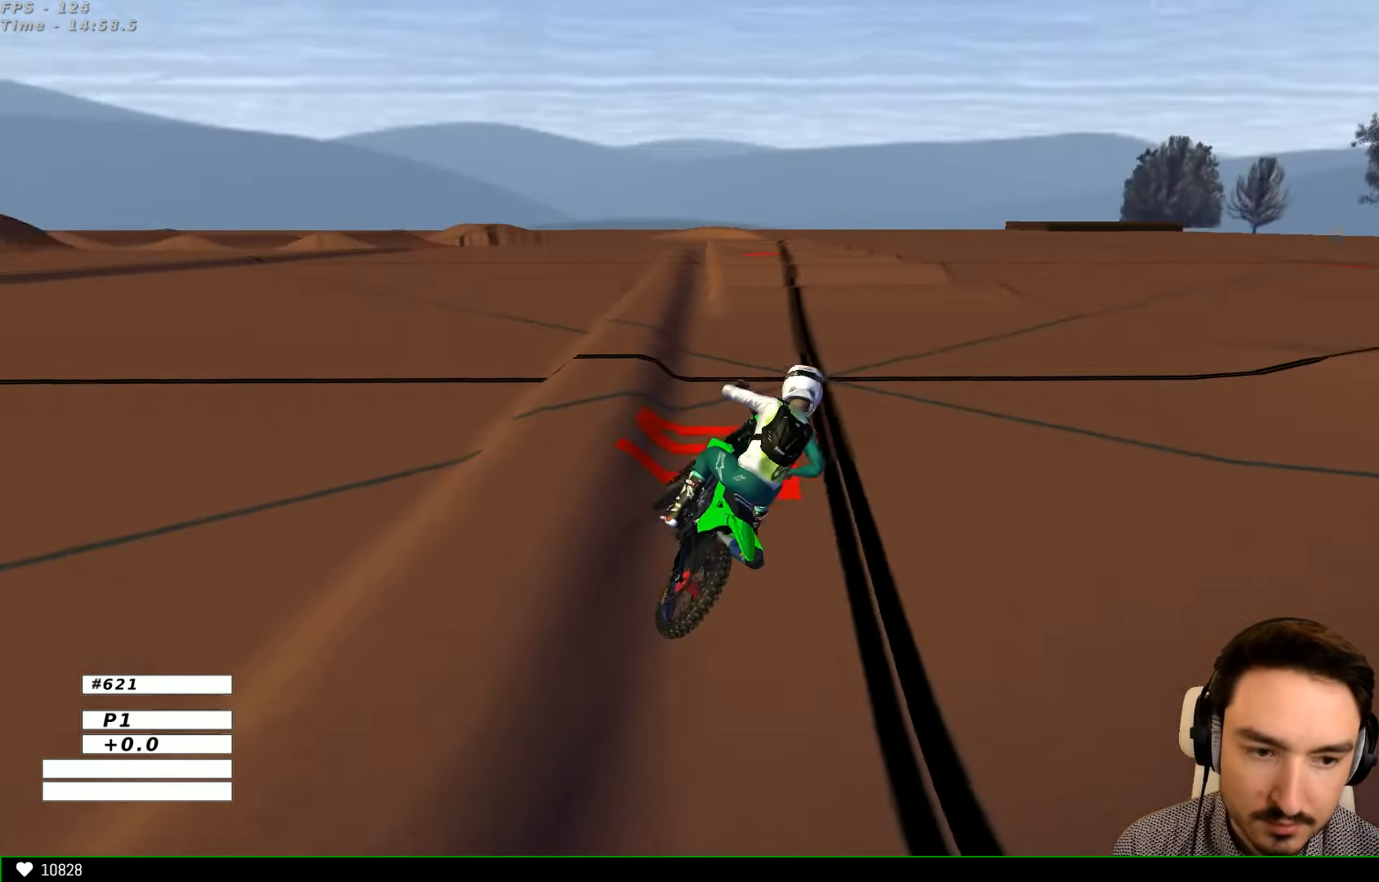
{"buttons": [], "left_stick": "left", "right_stick": "center", "events": [[34, "R2", "up"], [167, "R2", "down"], [467, "R2", "up"]]}
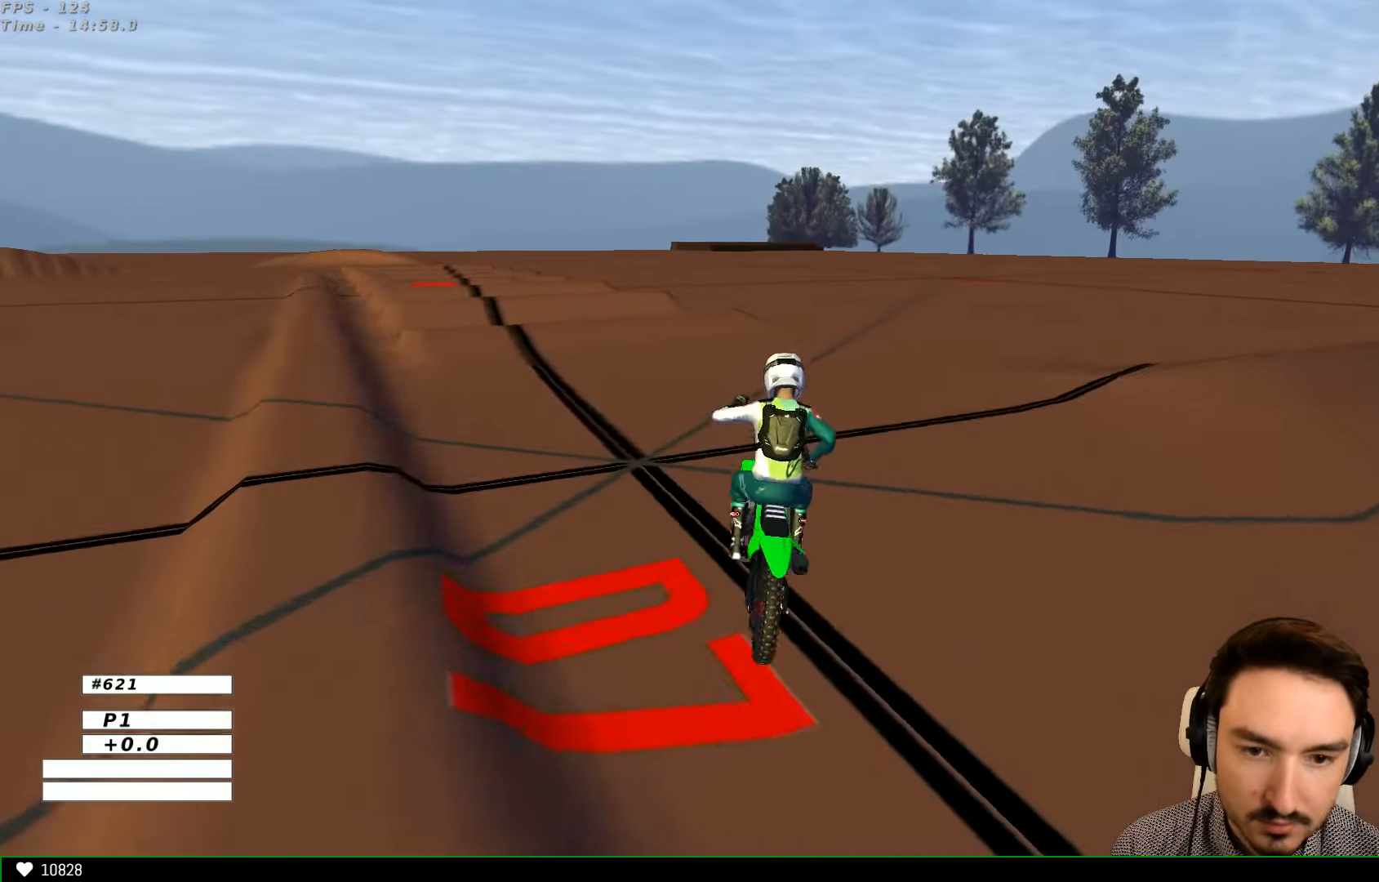
{"buttons": ["R2"], "left_stick": "center", "right_stick": "center", "events": [[267, "R2", "down"], [334, "R2", "up"], [367, "left_stick", "center"], [467, "R2", "down"]]}
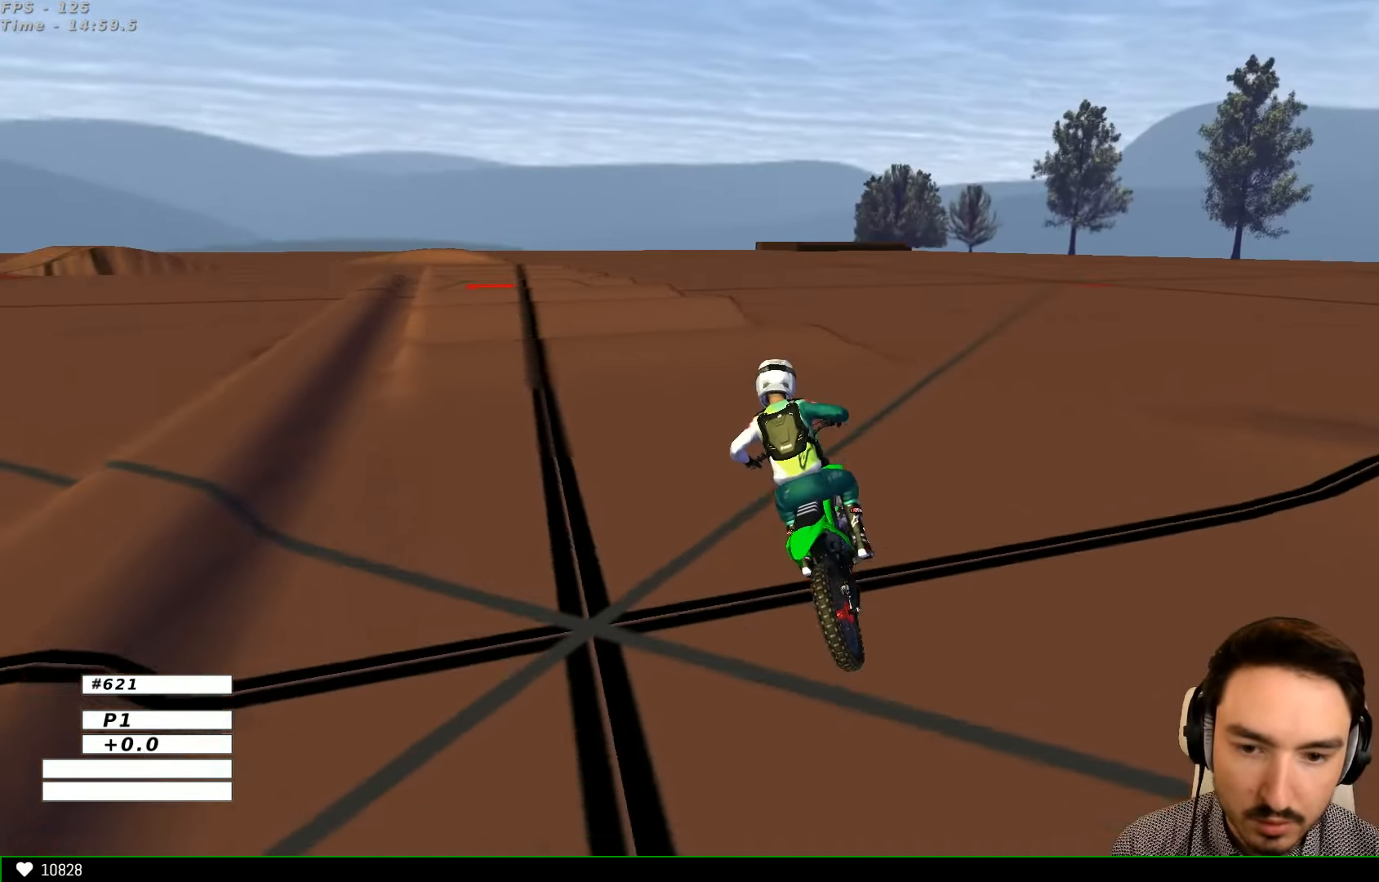
{"buttons": ["R2"], "left_stick": "right", "right_stick": "center", "events": [[67, "left_stick", "right"]]}
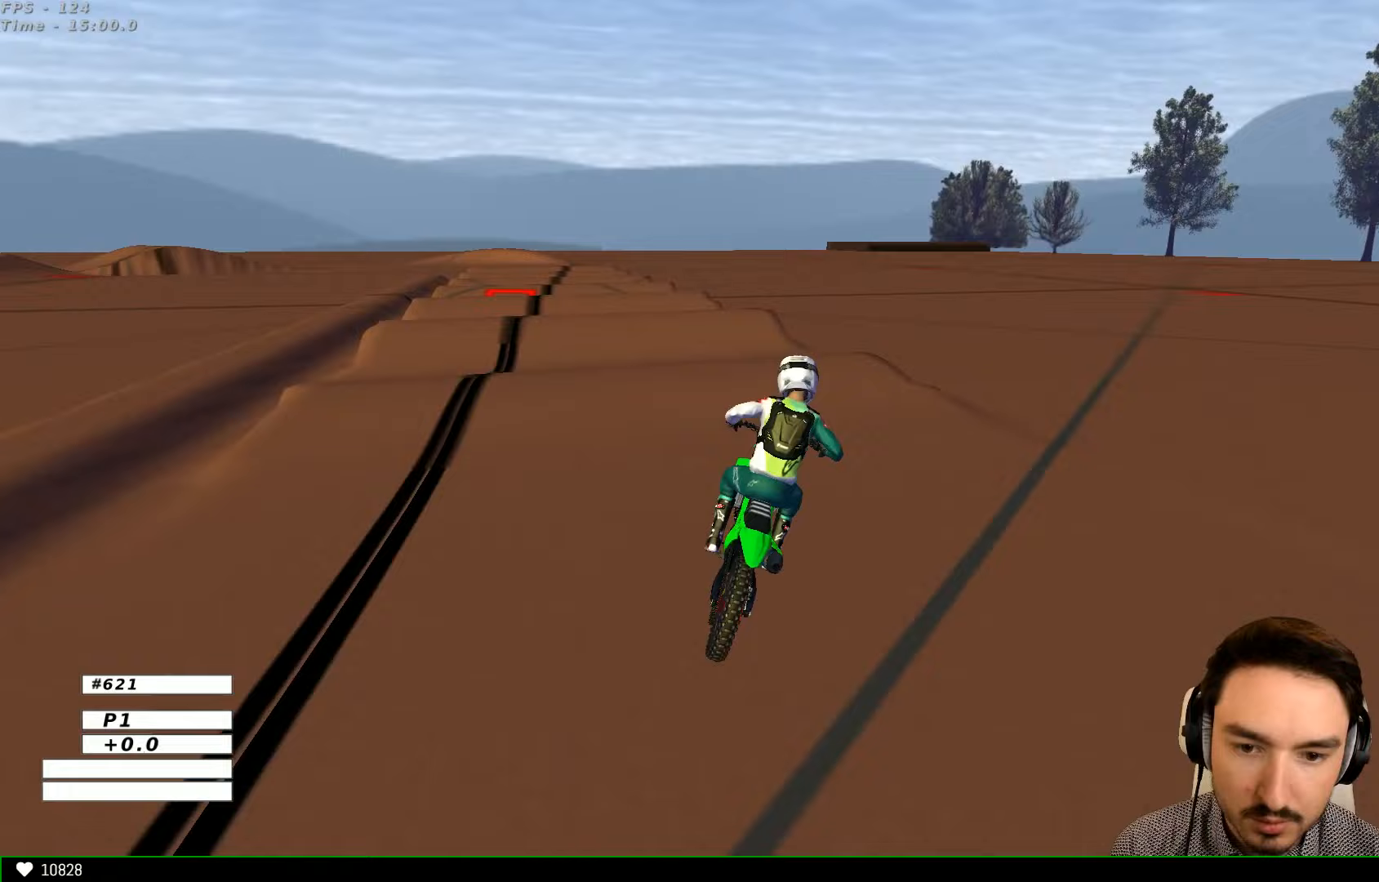
{"buttons": ["R2"], "left_stick": "center", "right_stick": "center", "events": [[67, "left_stick", "left"], [433, "left_stick", "center"]]}
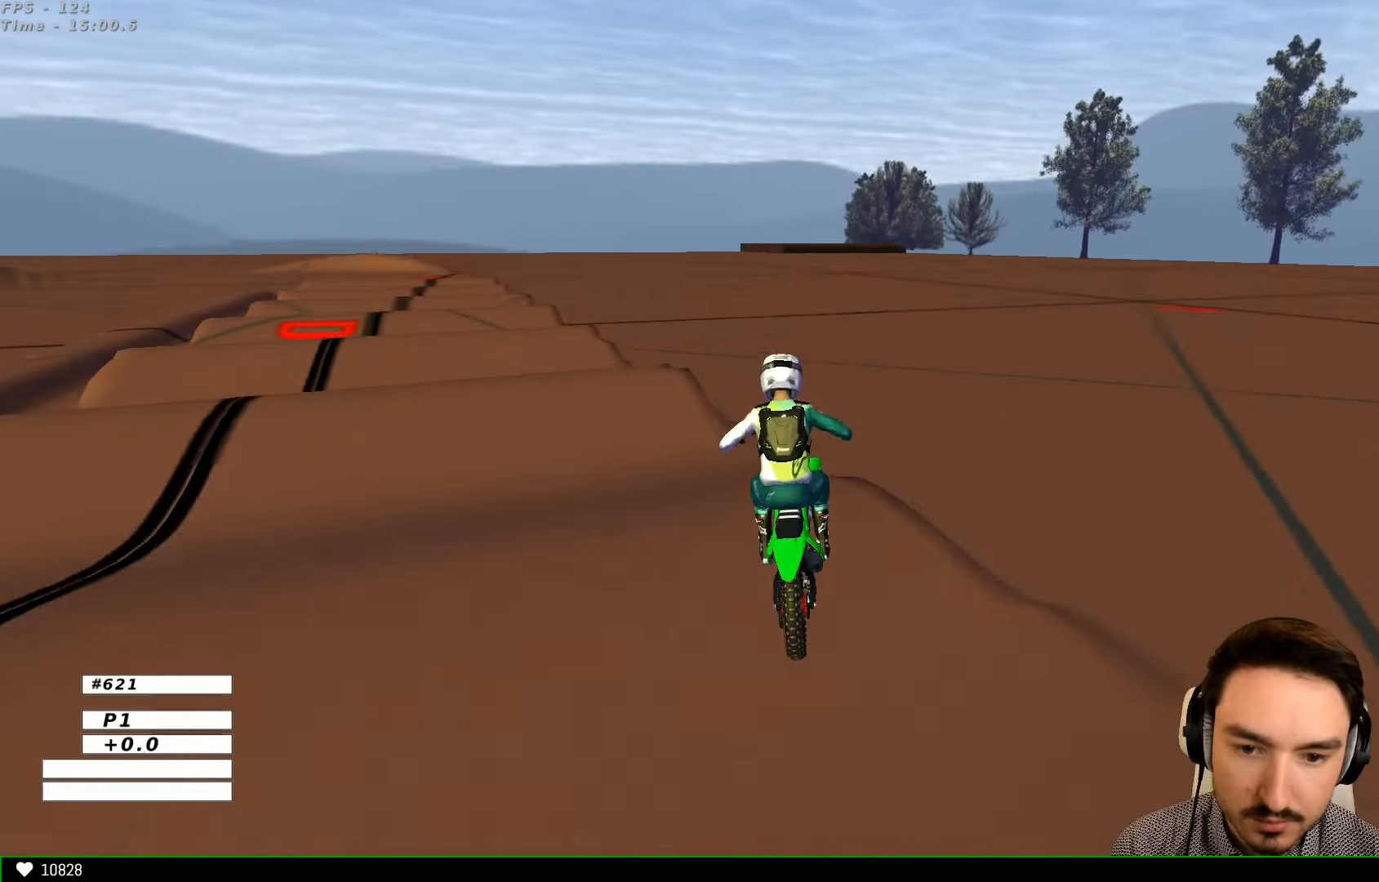
{"buttons": [], "left_stick": "left", "right_stick": "center", "events": [[33, "left_stick", "down"], [133, "left_stick", "down-left"], [233, "left_stick", "center"], [367, "B", "down"], [433, "left_stick", "left"], [467, "B", "up"], [467, "R2", "up"]]}
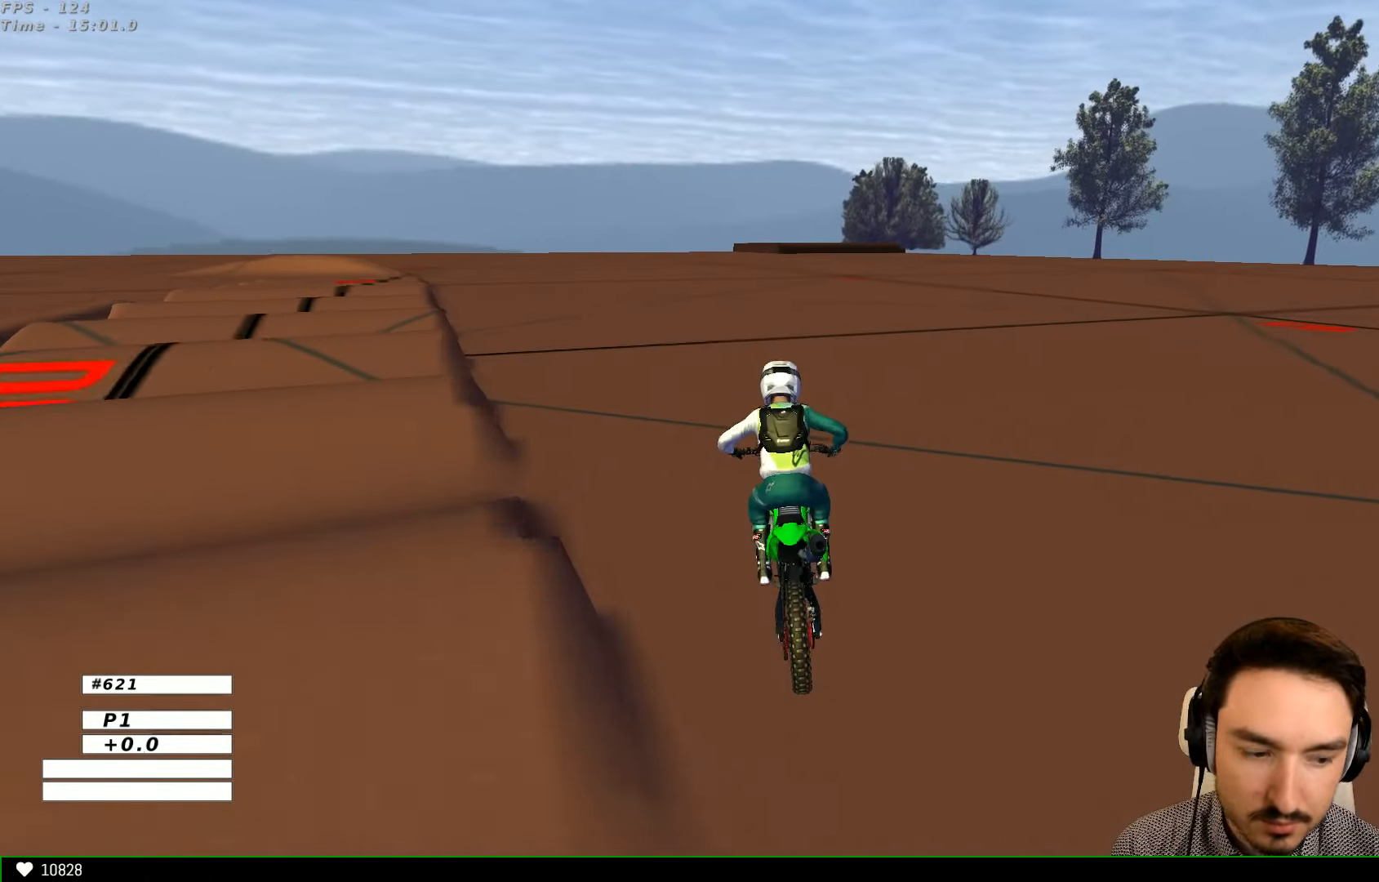
{"buttons": [], "left_stick": "center", "right_stick": "center", "events": [[167, "R2", "down"], [267, "R2", "up"], [400, "R2", "down"], [400, "left_stick", "center"], [467, "R2", "up"]]}
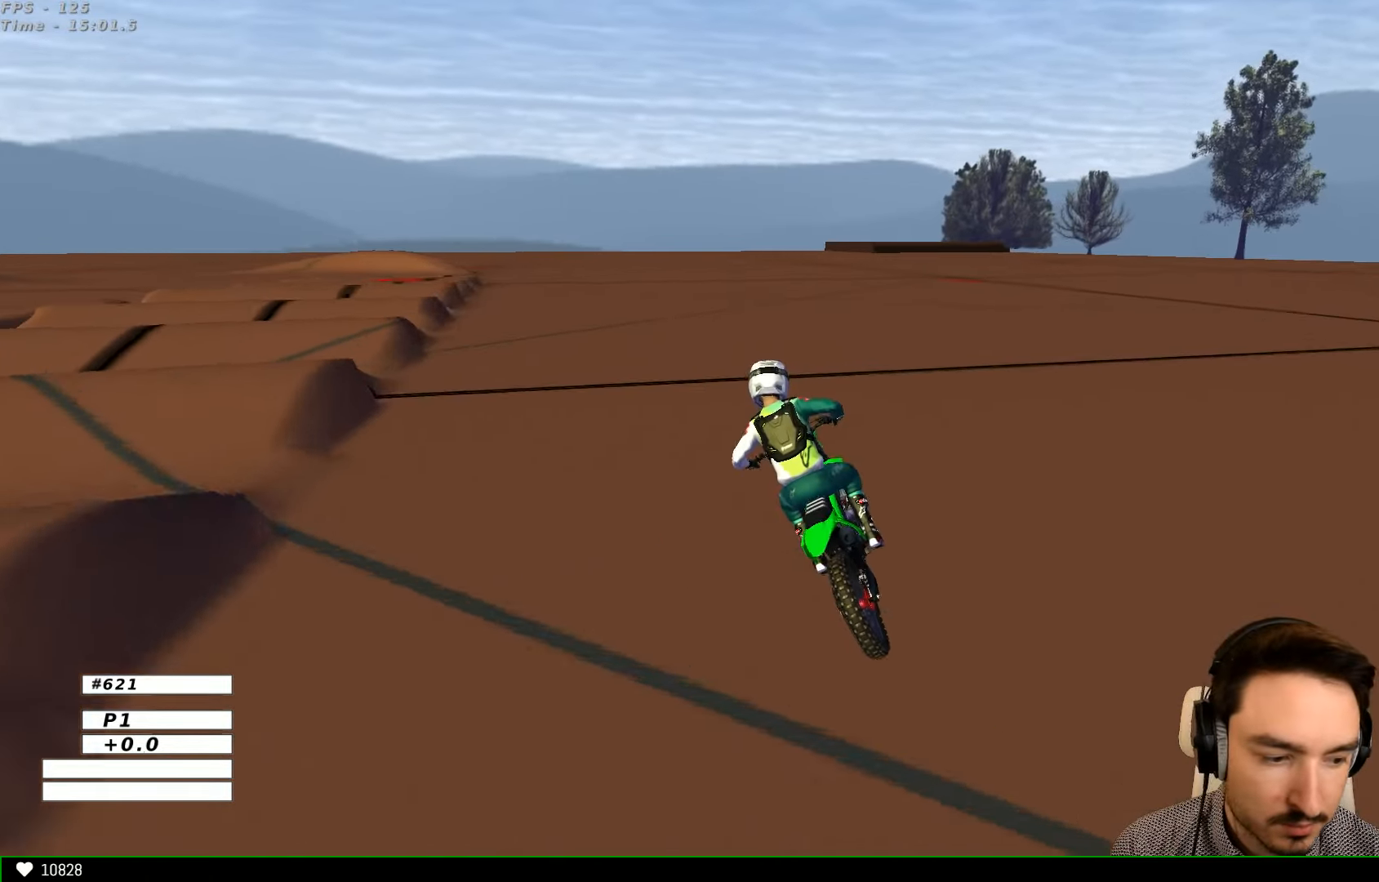
{"buttons": ["R2"], "left_stick": "center", "right_stick": "center", "events": [[100, "R2", "down"]]}
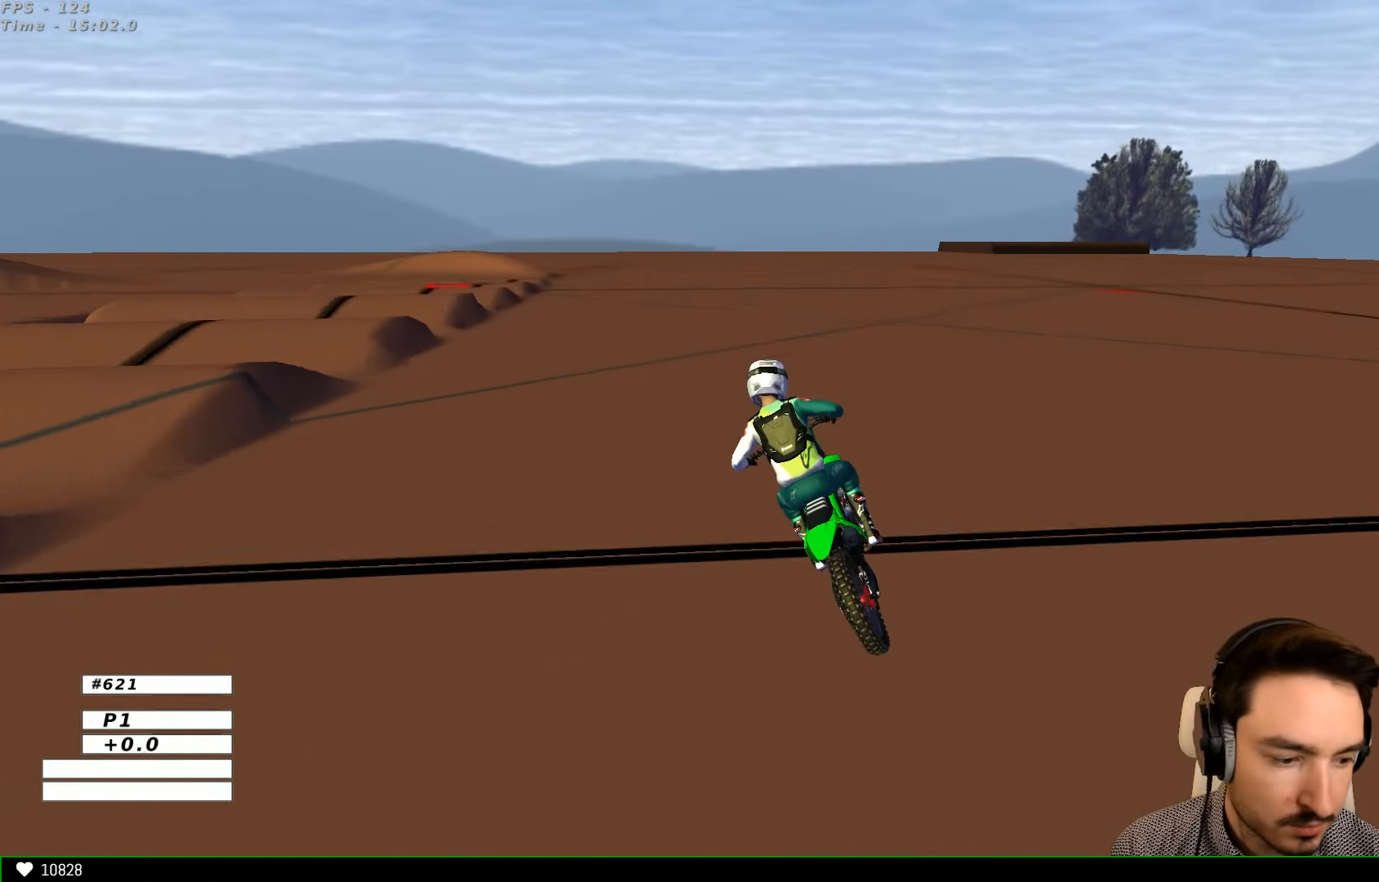
{"buttons": ["R2"], "left_stick": "center", "right_stick": "center", "events": []}
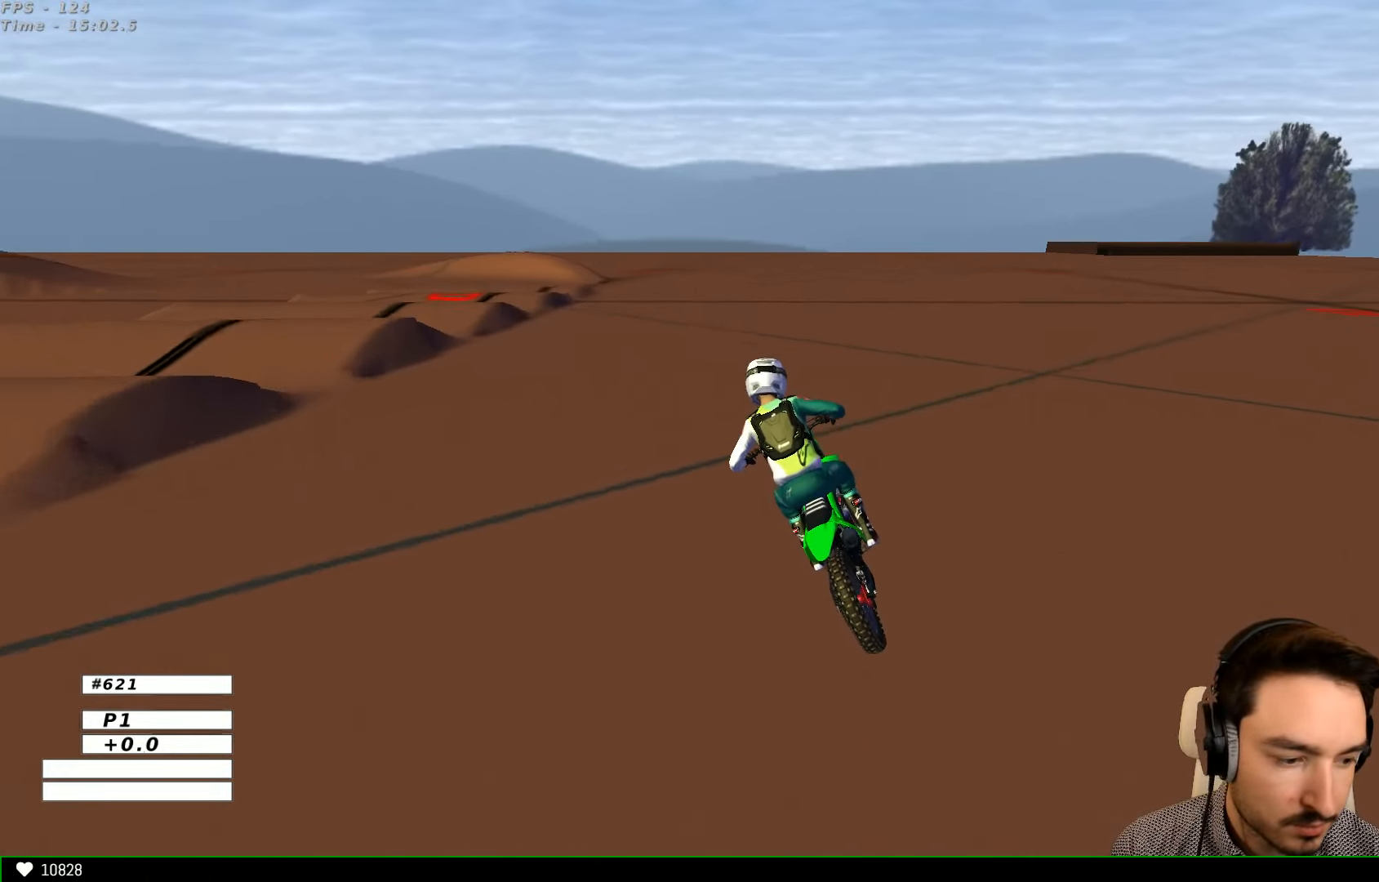
{"buttons": ["A", "L2"], "left_stick": "center", "right_stick": "center", "events": [[67, "R2", "up"], [133, "X", "down"], [167, "left_stick", "down"], [233, "X", "up"], [333, "left_stick", "center"], [433, "A", "down"], [433, "L2", "down"]]}
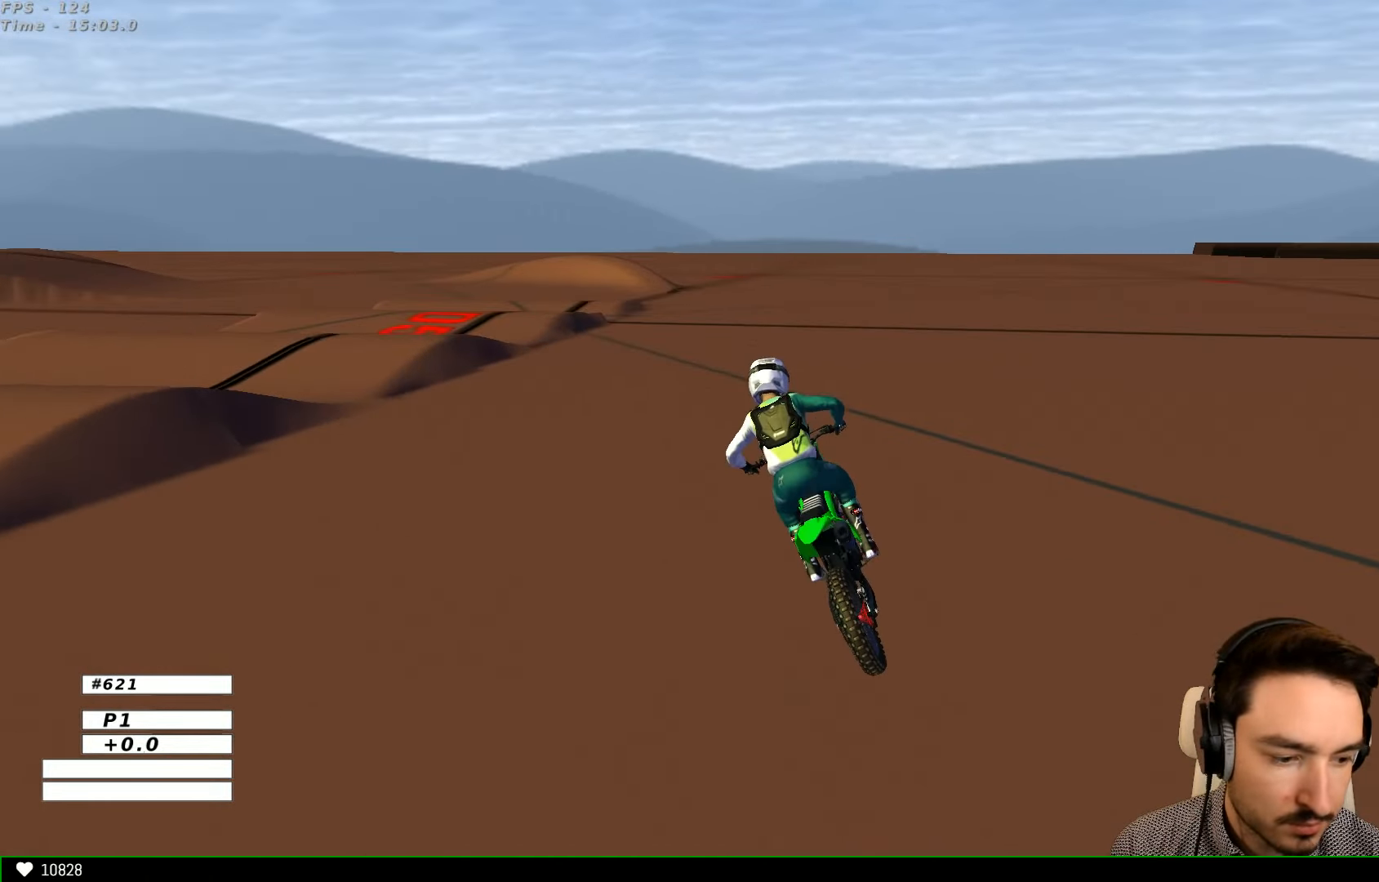
{"buttons": [], "left_stick": "right", "right_stick": "center", "events": [[133, "A", "up"], [133, "L2", "up"], [400, "left_stick", "right"]]}
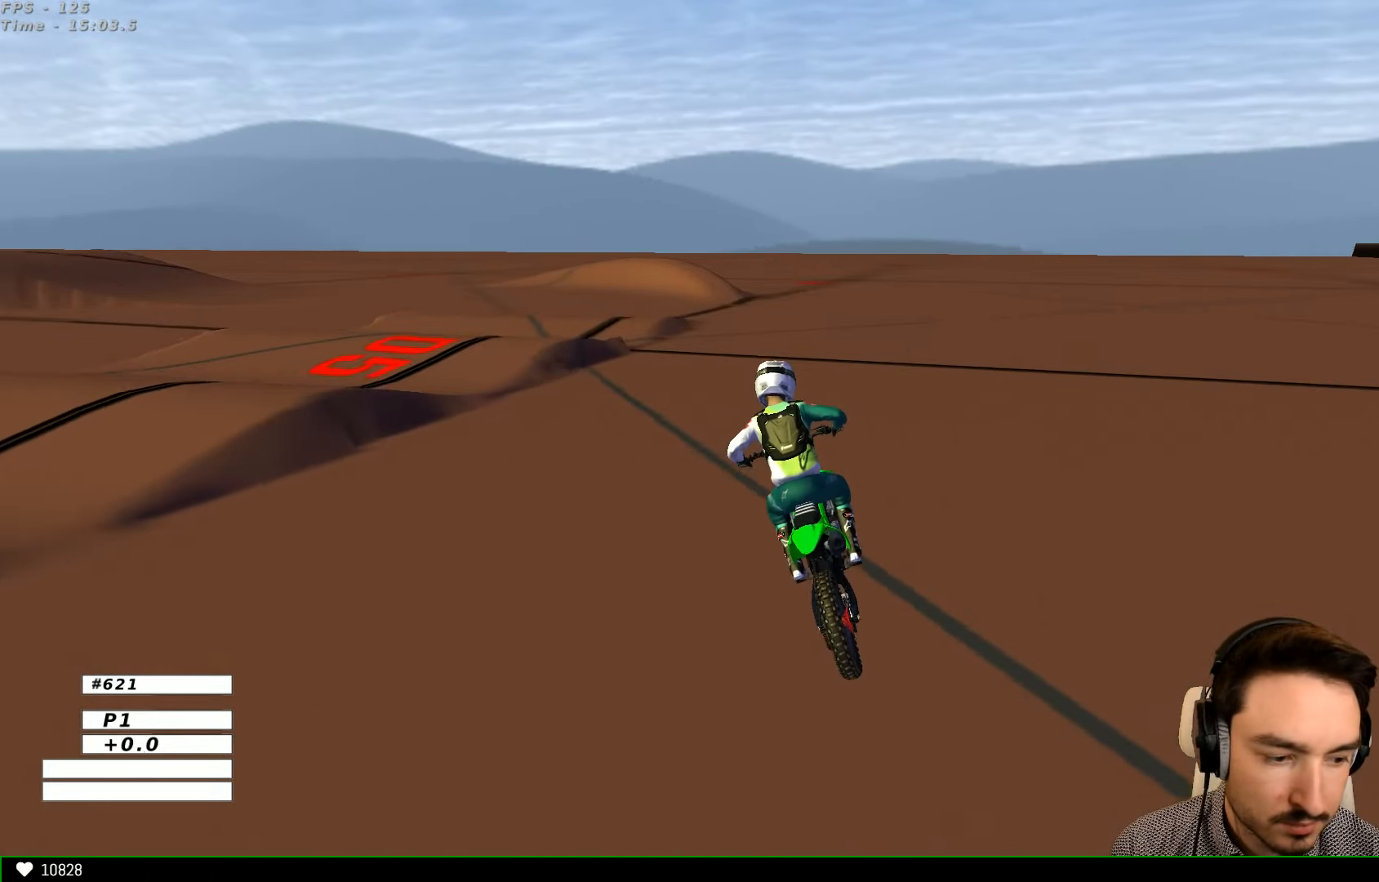
{"buttons": [], "left_stick": "left", "right_stick": "center", "events": [[33, "R2", "down"], [67, "left_stick", "center"], [133, "R2", "up"], [300, "R2", "down"], [333, "R2", "up"], [333, "left_stick", "left"]]}
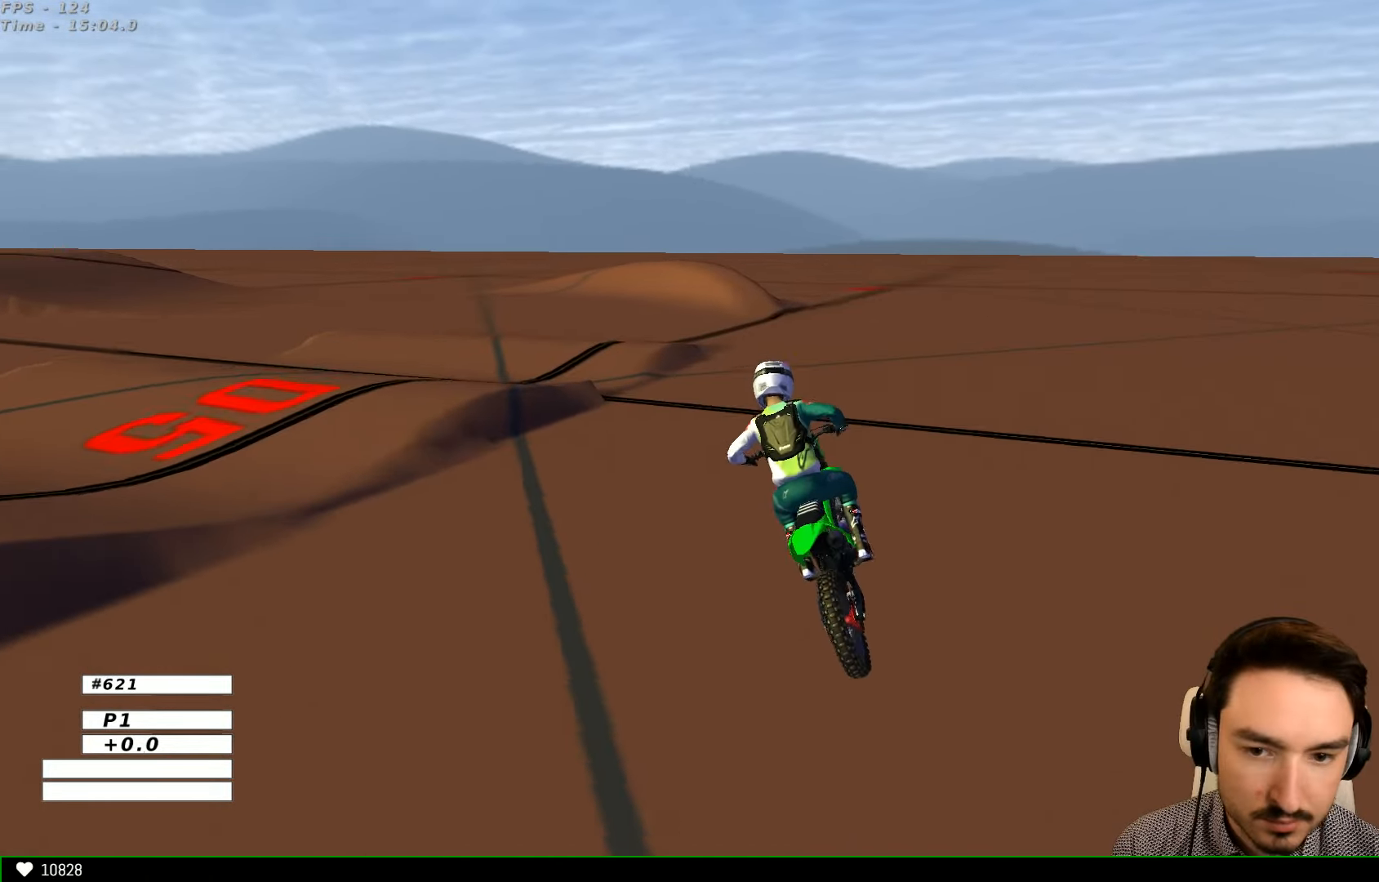
{"buttons": ["A"], "left_stick": "right", "right_stick": "center", "events": [[33, "left_stick", "center"], [133, "R2", "down"], [267, "left_stick", "right"], [300, "R2", "up"], [500, "A", "down"]]}
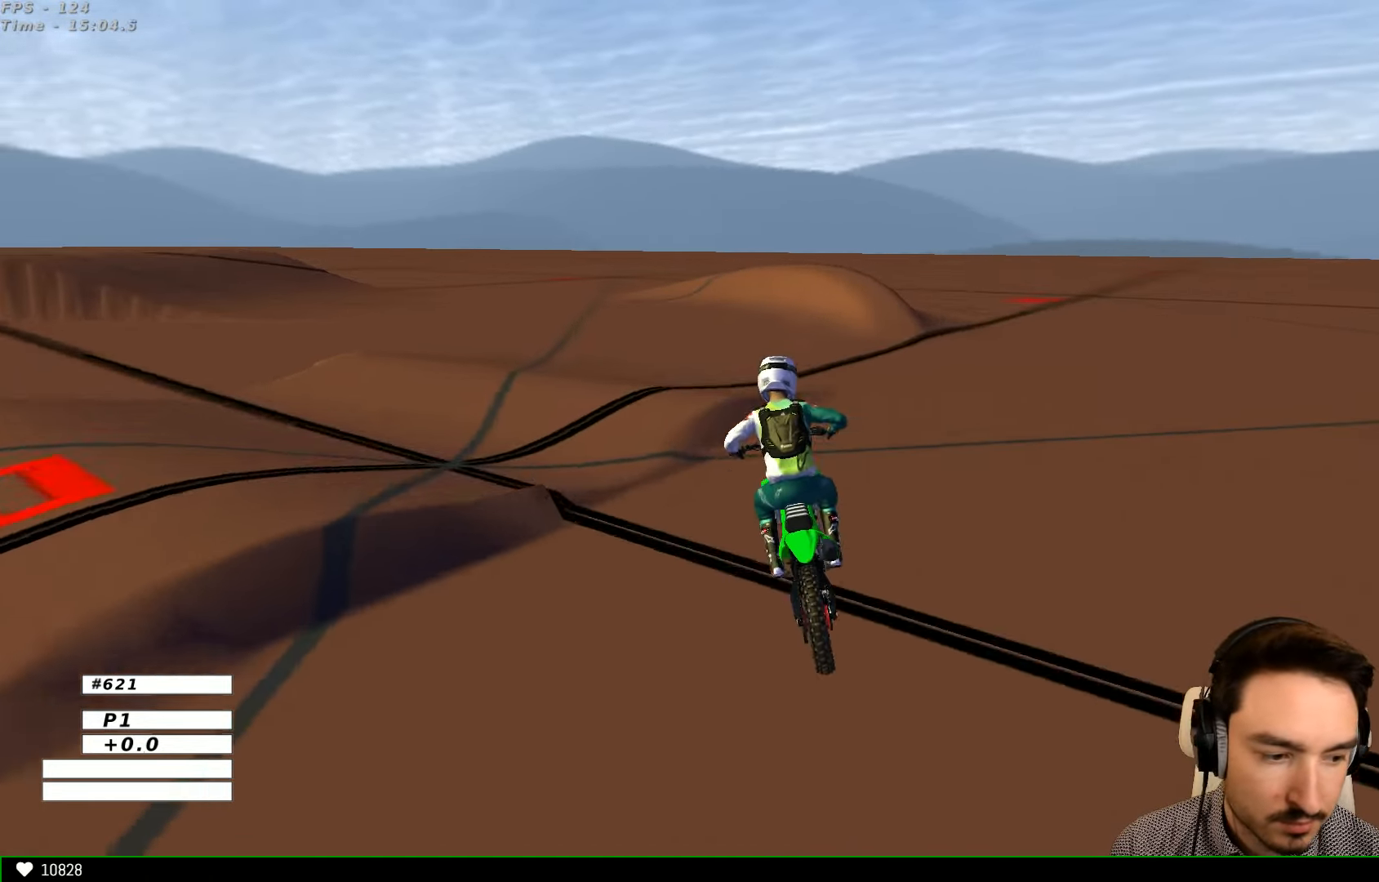
{"buttons": ["R2"], "left_stick": "center", "right_stick": "center", "events": [[133, "left_stick", "center"], [200, "A", "up"], [200, "left_stick", "left"], [500, "R2", "down"], [500, "left_stick", "center"]]}
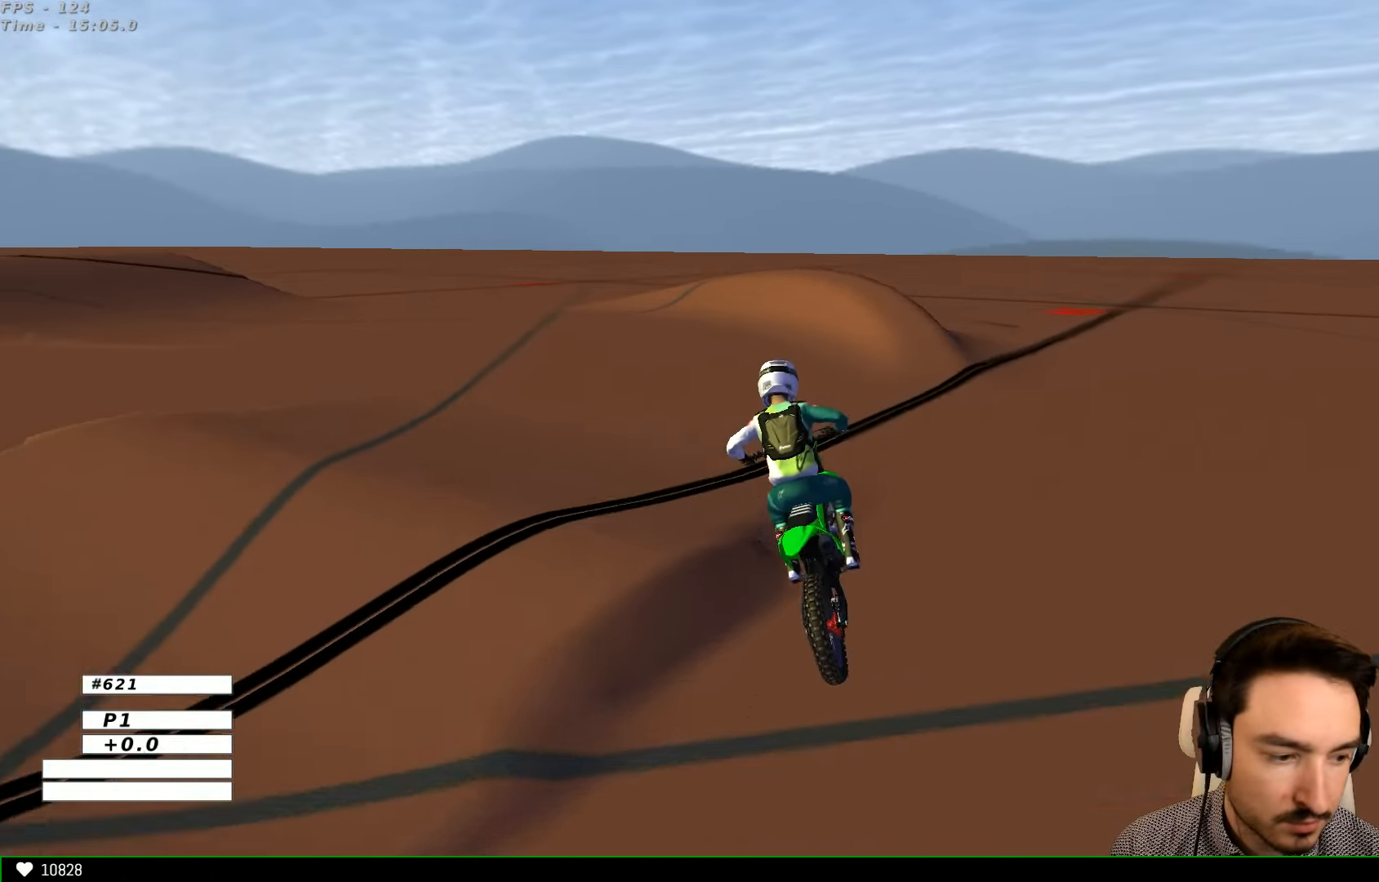
{"buttons": [], "left_stick": "center", "right_stick": "center", "events": [[133, "R2", "up"]]}
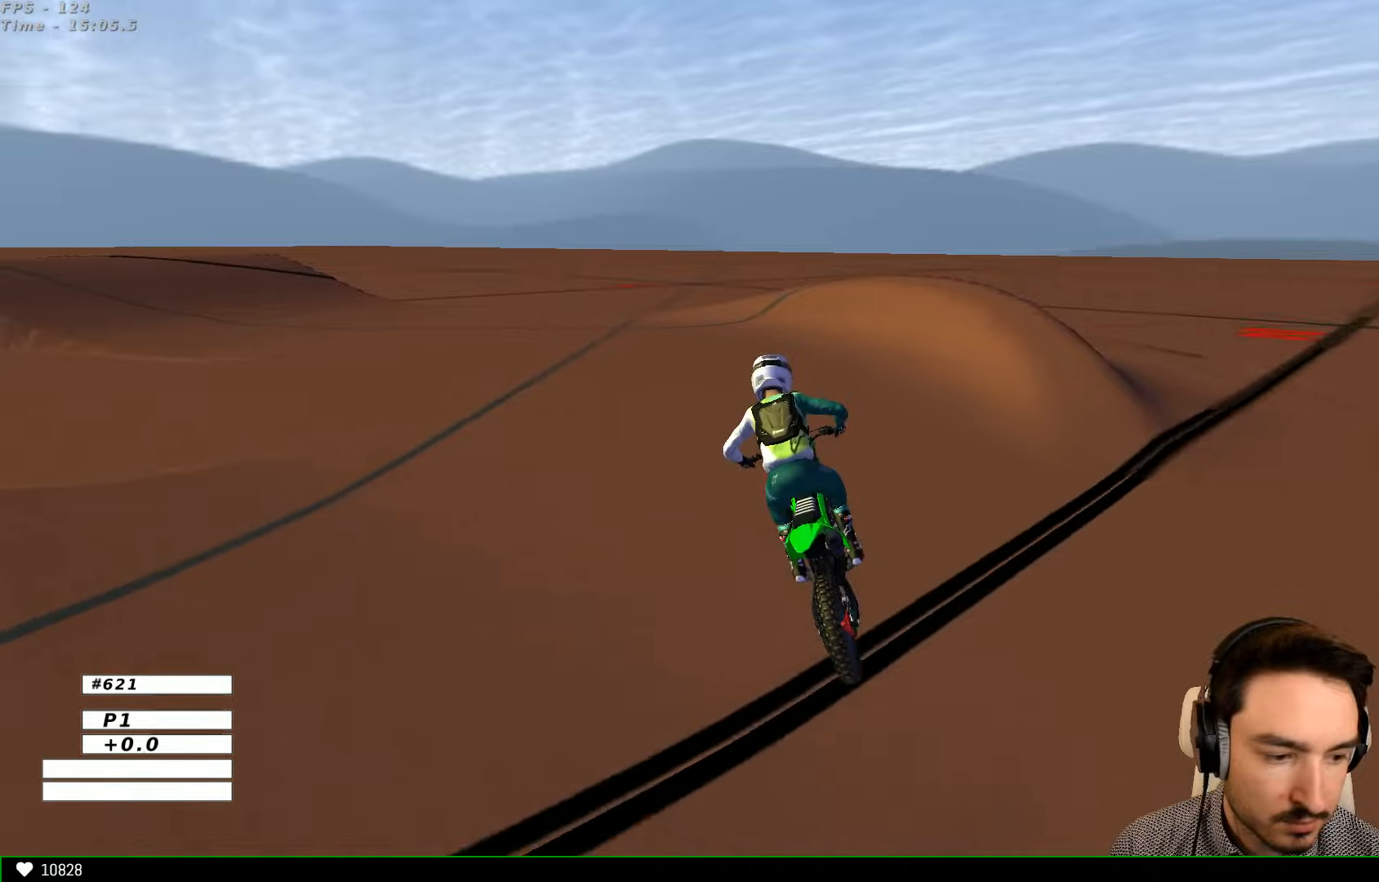
{"buttons": ["R2"], "left_stick": "right", "right_stick": "center", "events": [[133, "R2", "down"], [233, "left_stick", "right"]]}
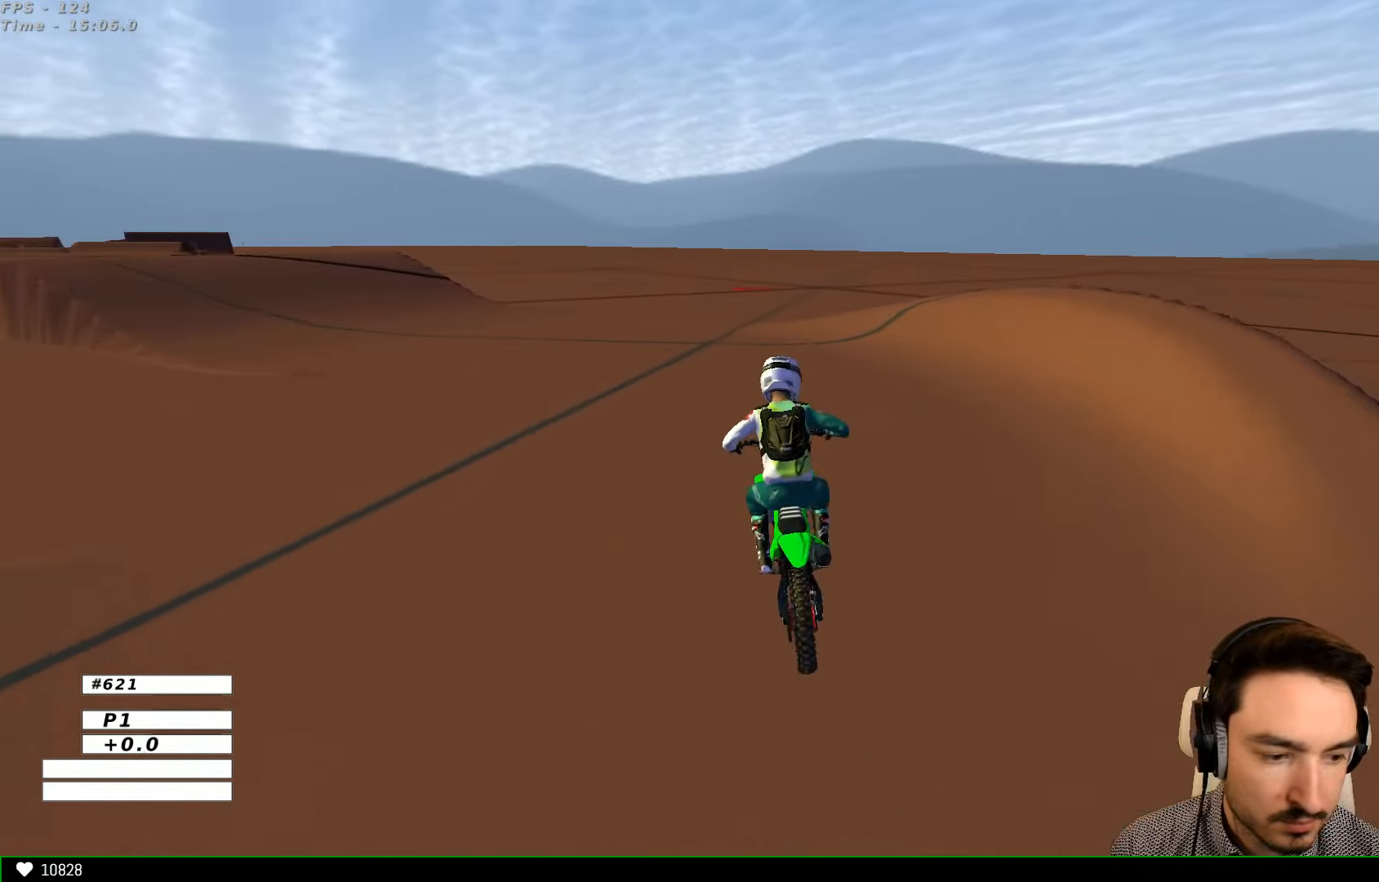
{"buttons": [], "left_stick": "right", "right_stick": "center"}
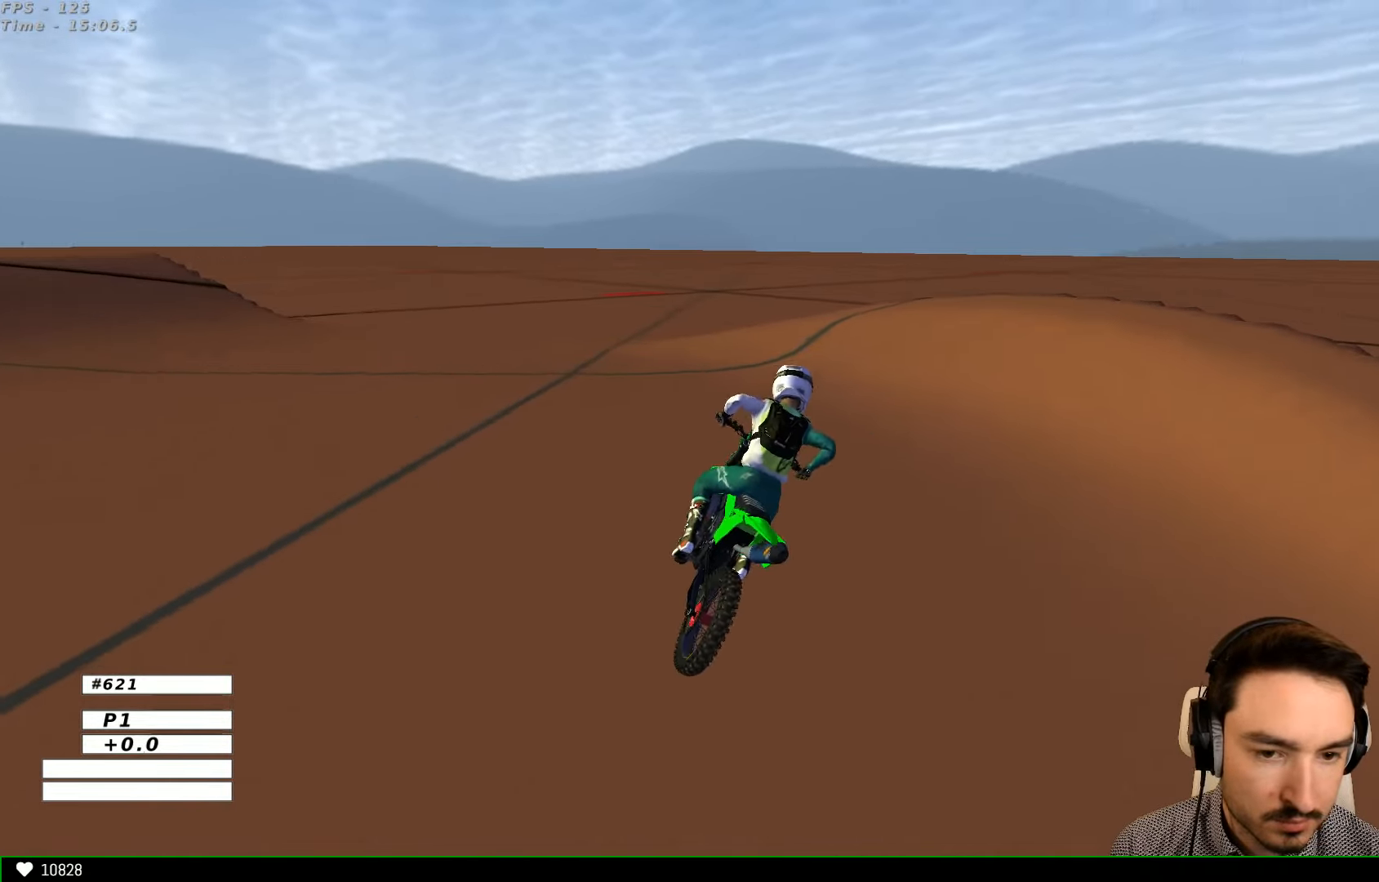
{"buttons": [], "left_stick": "center", "right_stick": "center", "events": [[233, "left_stick", "center"]]}
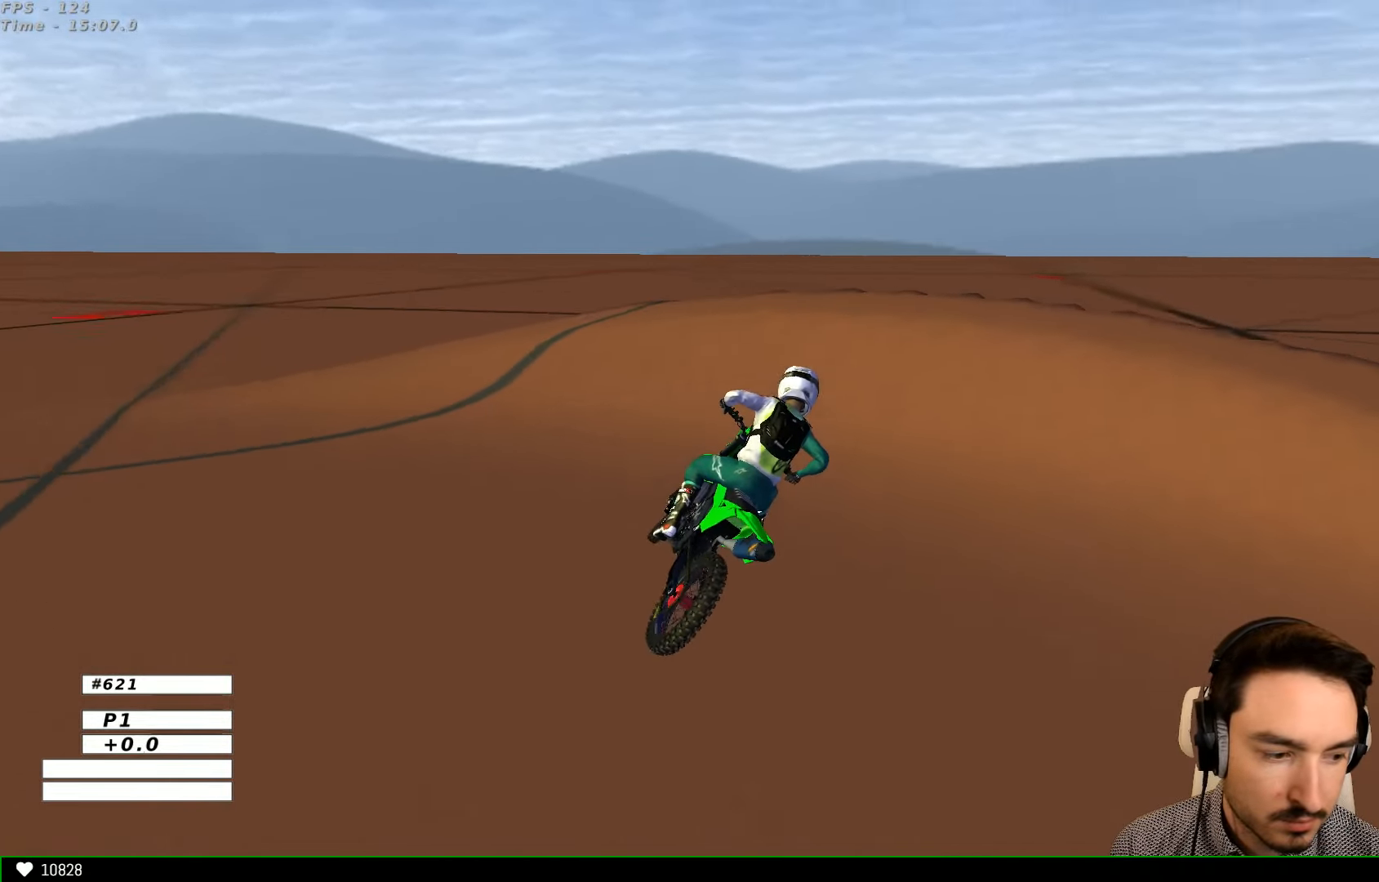
{"buttons": [], "left_stick": "left", "right_stick": "center", "events": [[66, "left_stick", "left"], [200, "left_stick", "center"], [300, "R2", "down"], [400, "left_stick", "left"], [433, "R2", "up"]]}
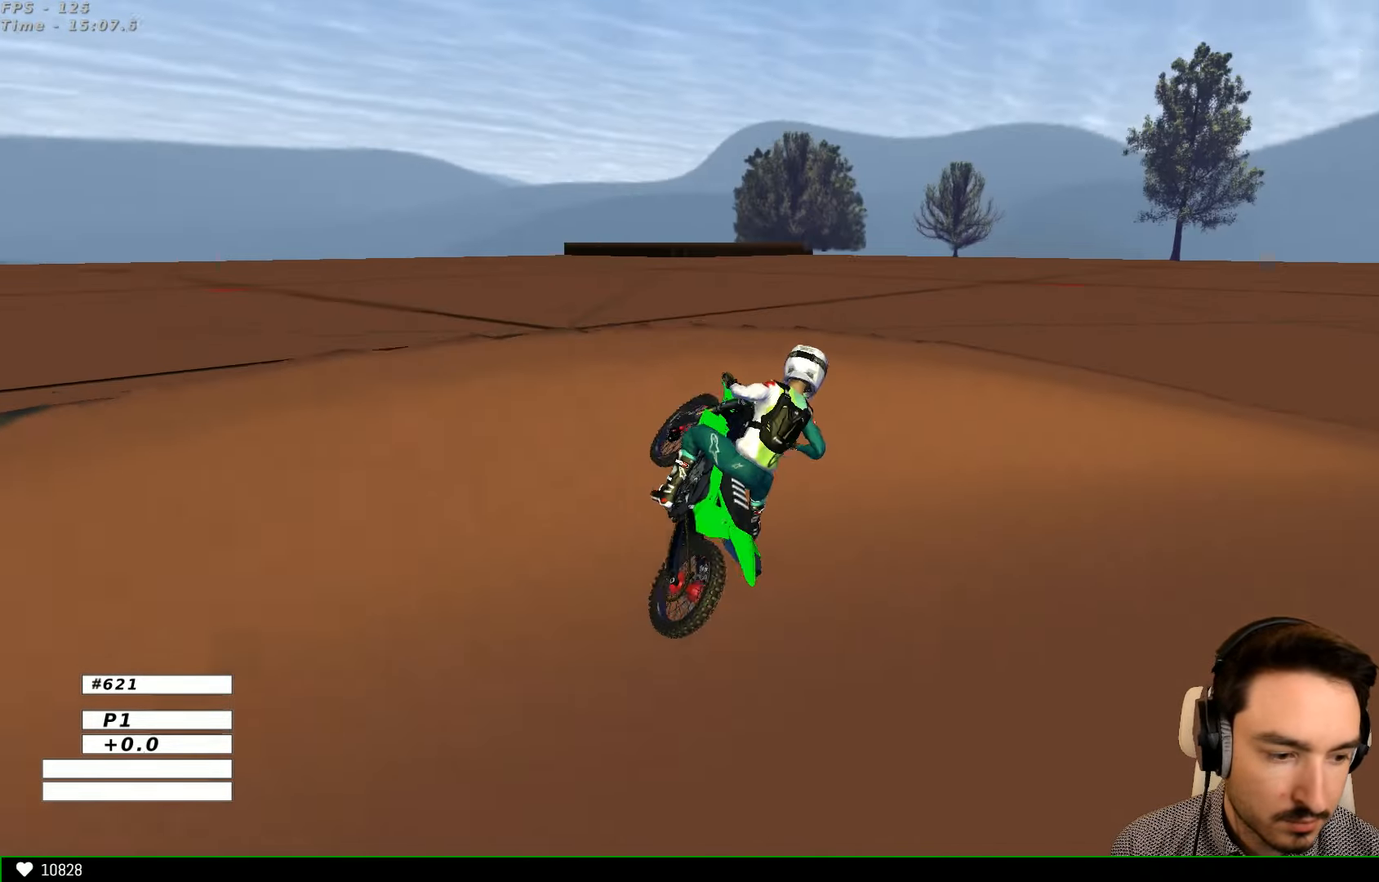
{"buttons": ["R2"], "left_stick": "left", "right_stick": "center", "events": [[33, "R2", "down"], [33, "left_stick", "center"], [133, "R2", "up"], [233, "left_stick", "left"], [433, "R2", "down"]]}
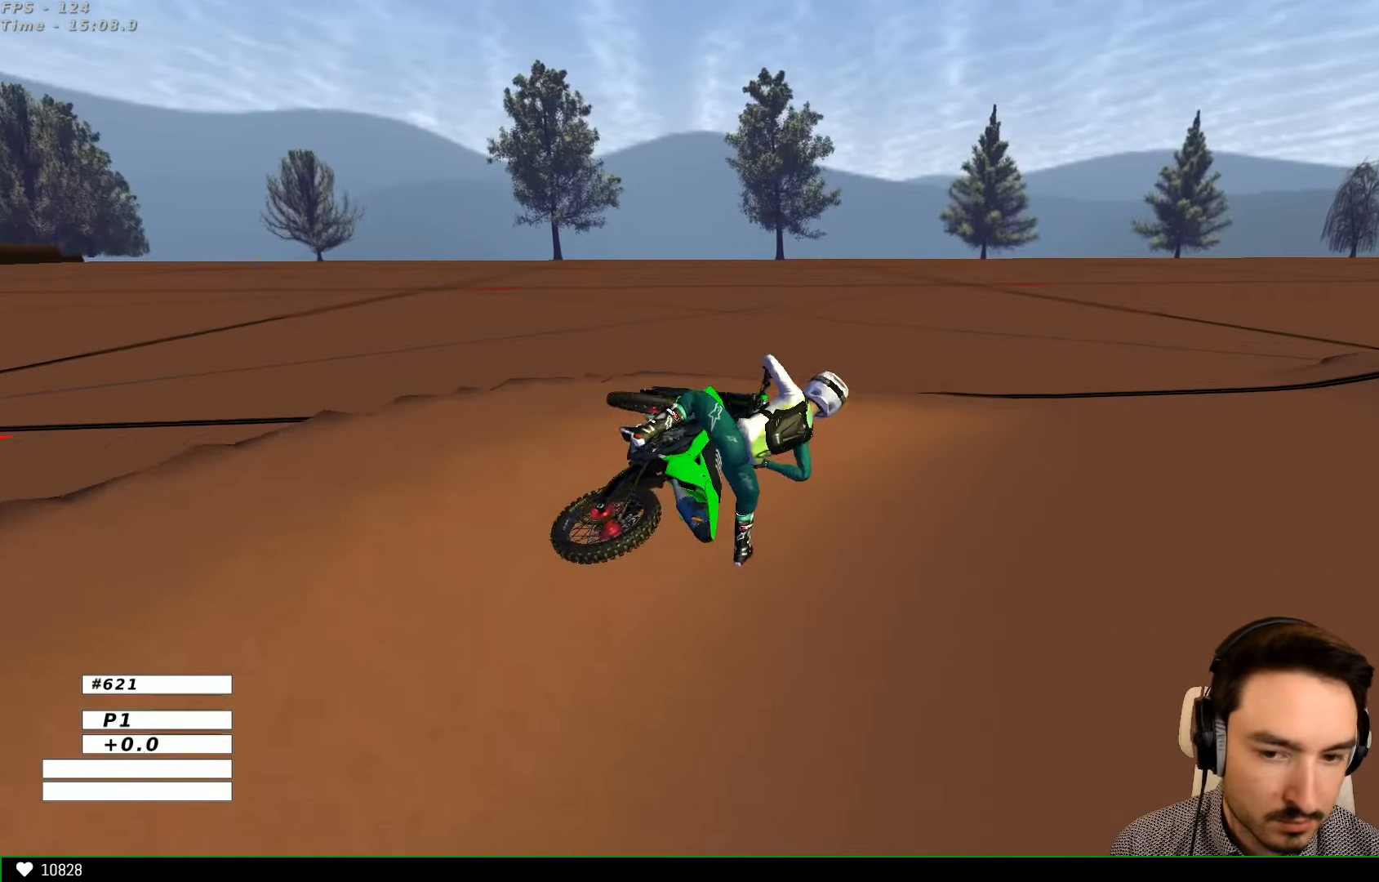
{"buttons": ["R2"], "left_stick": "left", "right_stick": "center", "events": [[233, "R2", "up"], [400, "R2", "down"]]}
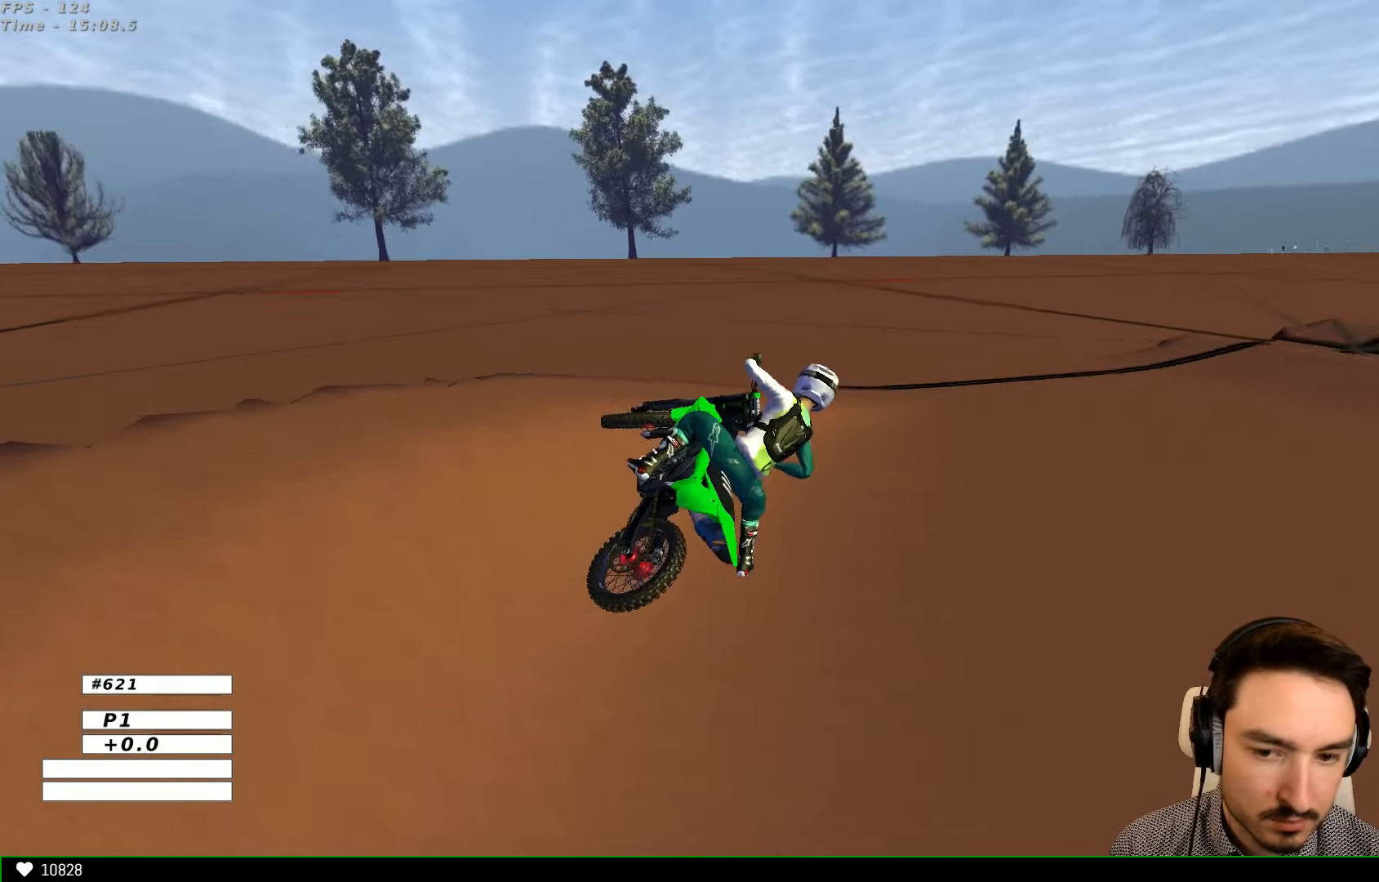
{"buttons": [], "left_stick": "left", "right_stick": "center", "events": [[133, "R2", "up"], [300, "R2", "down"], [433, "R2", "up"]]}